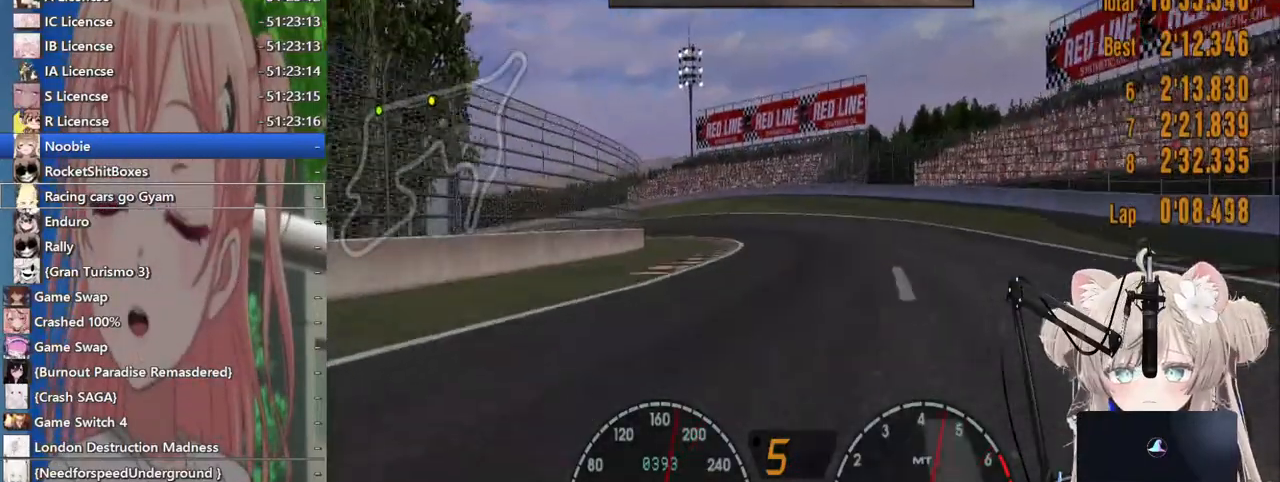
Gameplay with a controller (PlayStation layout); each line is a JSON object with the inputs held at the frame after it. "events" lists button and stick changes between this image and that frame as [ms after this image, input, new state], when the widget could be followed in between. Not read: L1 R1.
{"buttons": ["R2"], "left_stick": "left", "right_stick": "center", "events": [[83, "SQUARE", "down"], [117, "L2", "up"], [183, "SQUARE", "up"], [300, "R2", "down"]]}
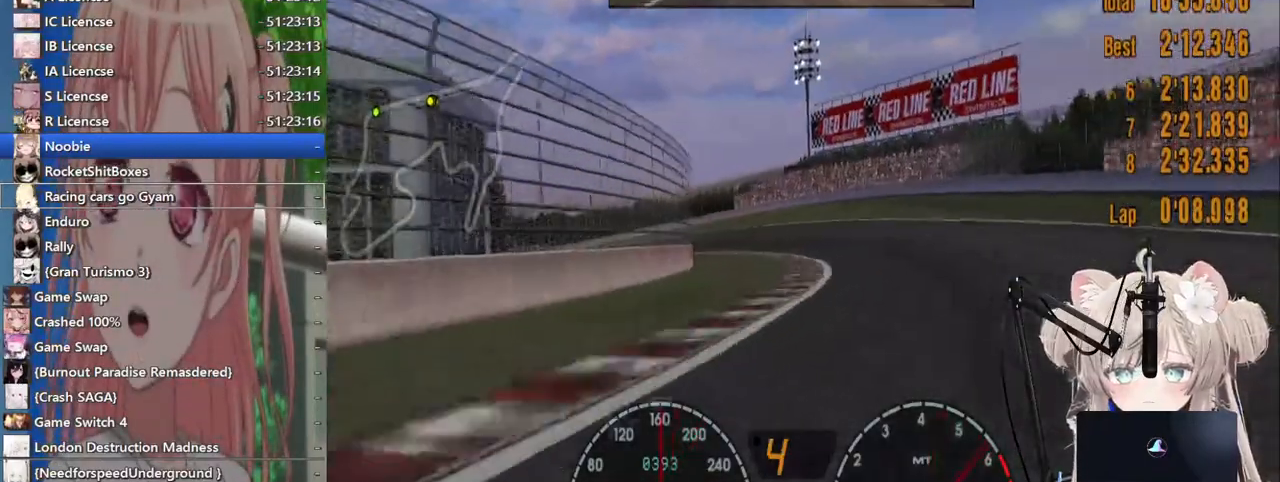
{"buttons": ["R2"], "left_stick": "left", "right_stick": "center", "events": []}
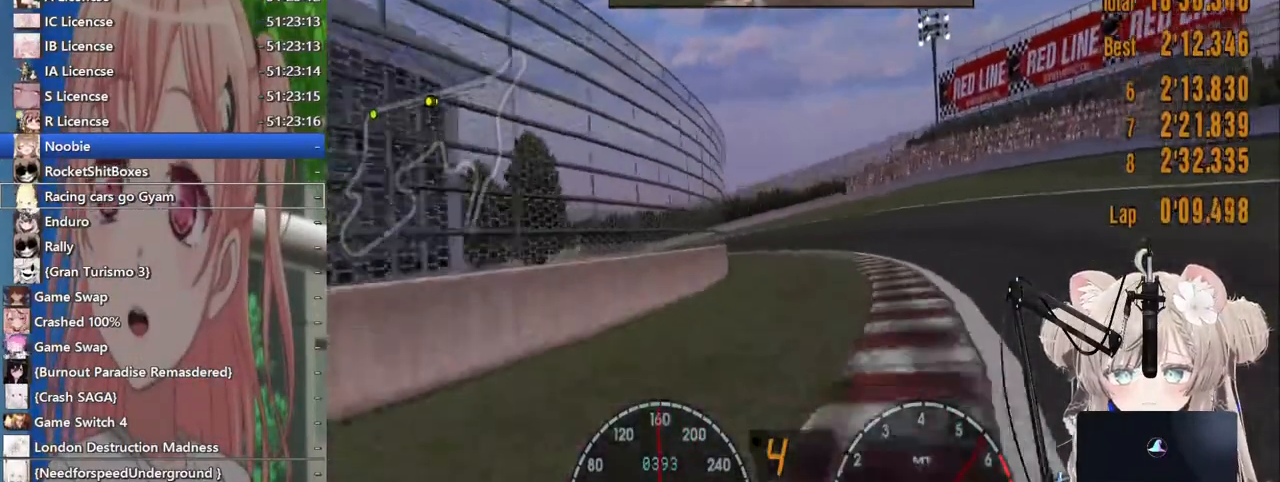
{"buttons": [], "left_stick": "left", "right_stick": "center", "events": [[200, "R2", "up"]]}
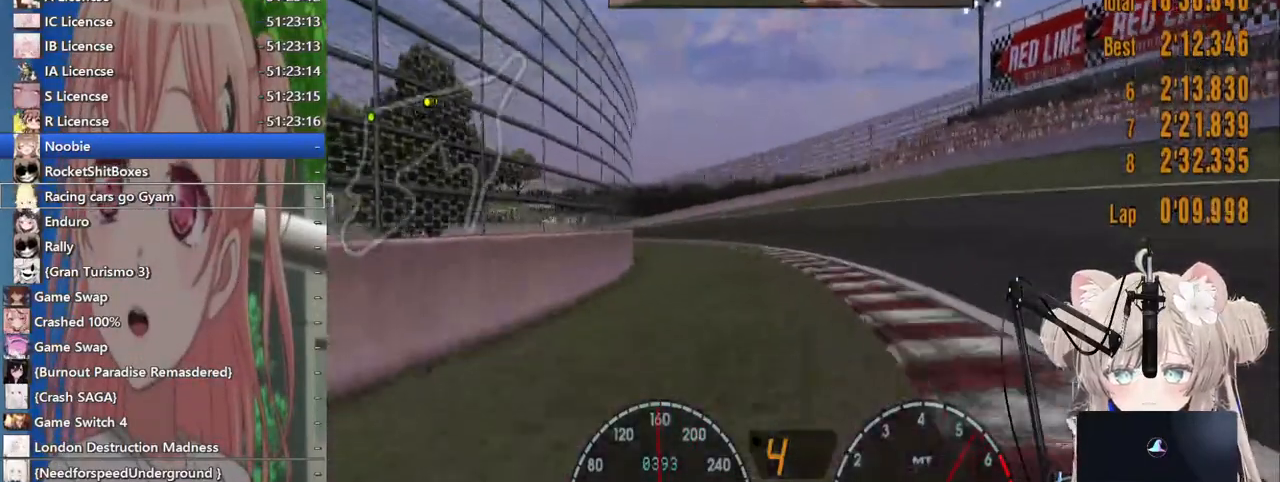
{"buttons": [], "left_stick": "left", "right_stick": "center", "events": [[383, "R2", "down"], [500, "R2", "up"]]}
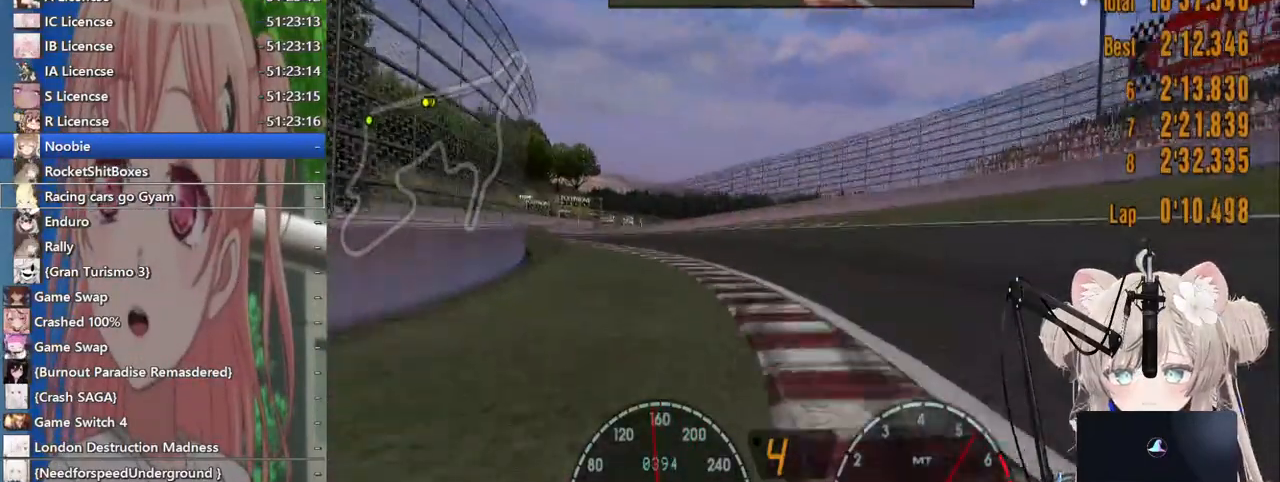
{"buttons": ["R2"], "left_stick": "left", "right_stick": "center", "events": [[200, "R2", "down"]]}
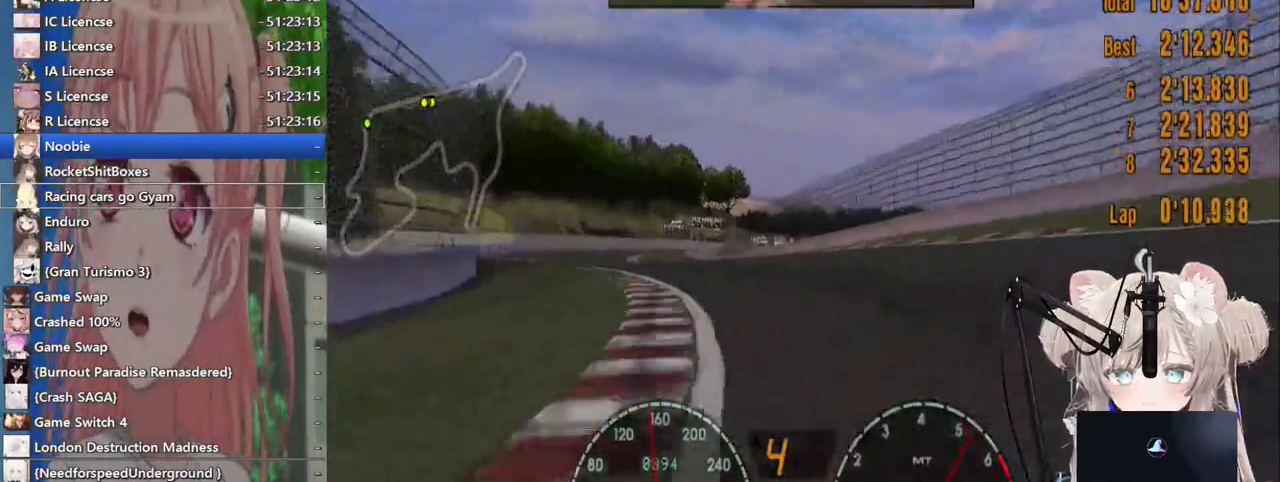
{"buttons": ["R2"], "left_stick": "left", "right_stick": "center", "events": []}
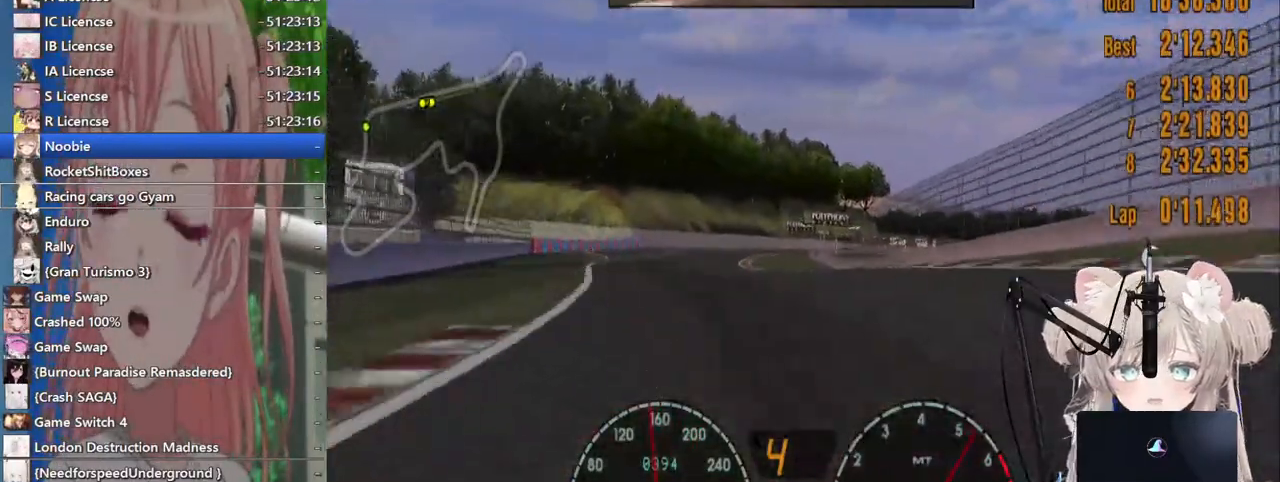
{"buttons": ["R2"], "left_stick": "up-left", "right_stick": "center", "events": [[367, "left_stick", "up-left"]]}
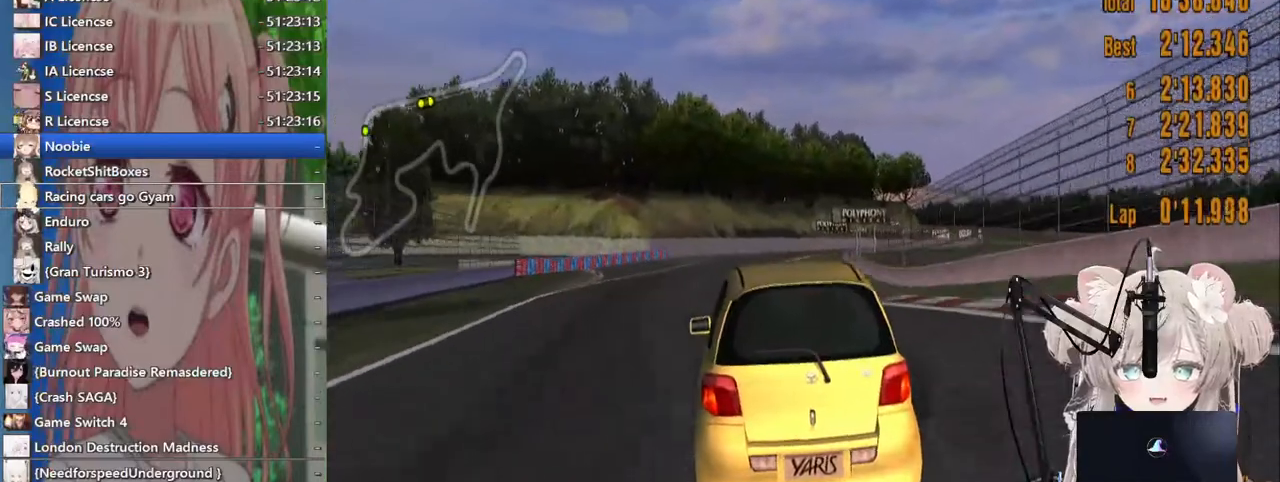
{"buttons": ["R2"], "left_stick": "center", "right_stick": "center", "events": [[83, "left_stick", "up"], [217, "left_stick", "right"], [500, "left_stick", "center"]]}
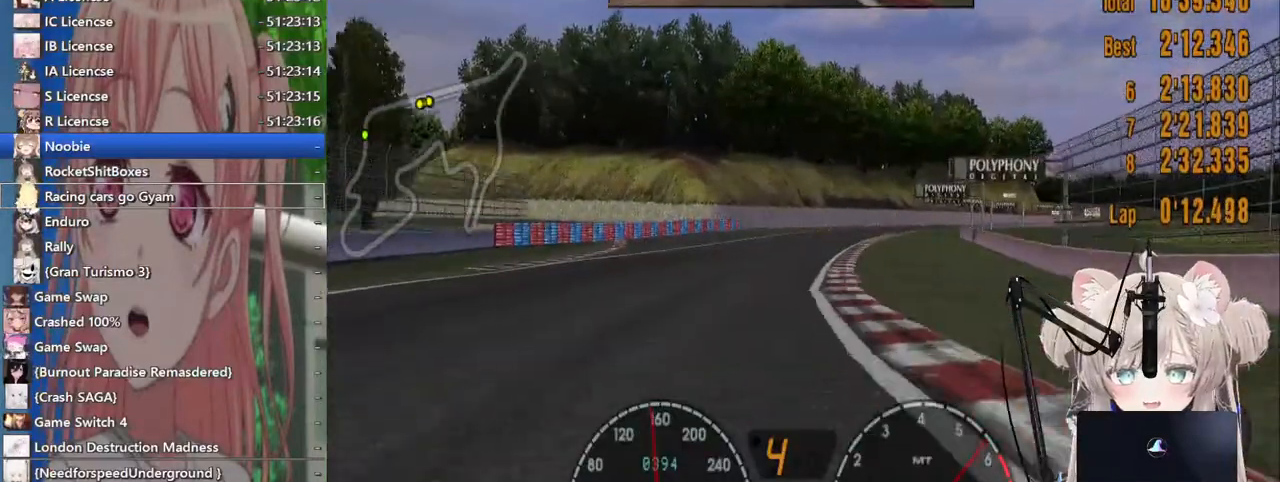
{"buttons": ["R2"], "left_stick": "center", "right_stick": "center", "events": []}
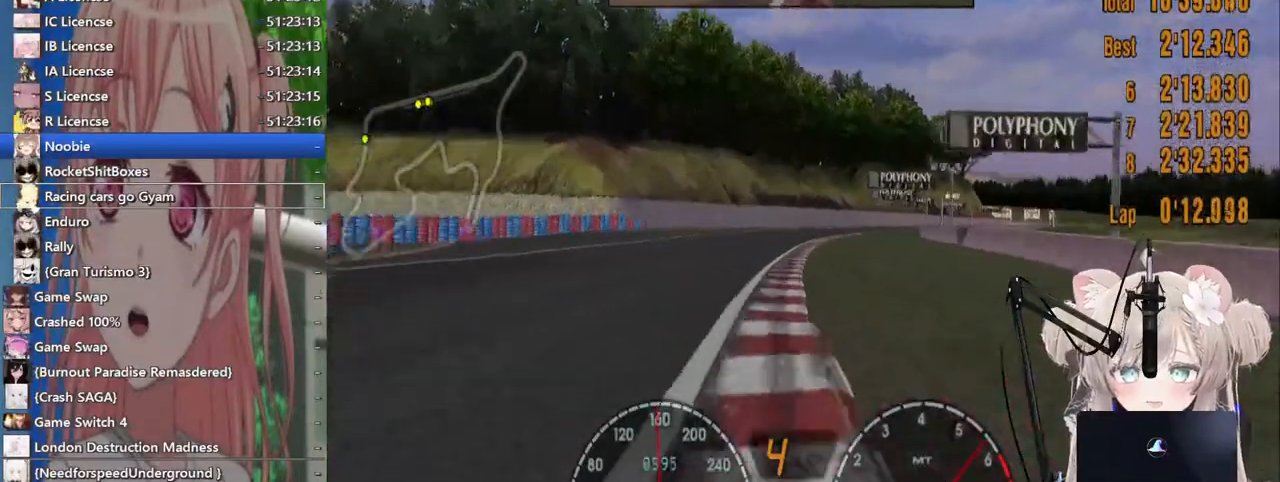
{"buttons": ["R2"], "left_stick": "up-right", "right_stick": "center", "events": [[367, "left_stick", "up-right"]]}
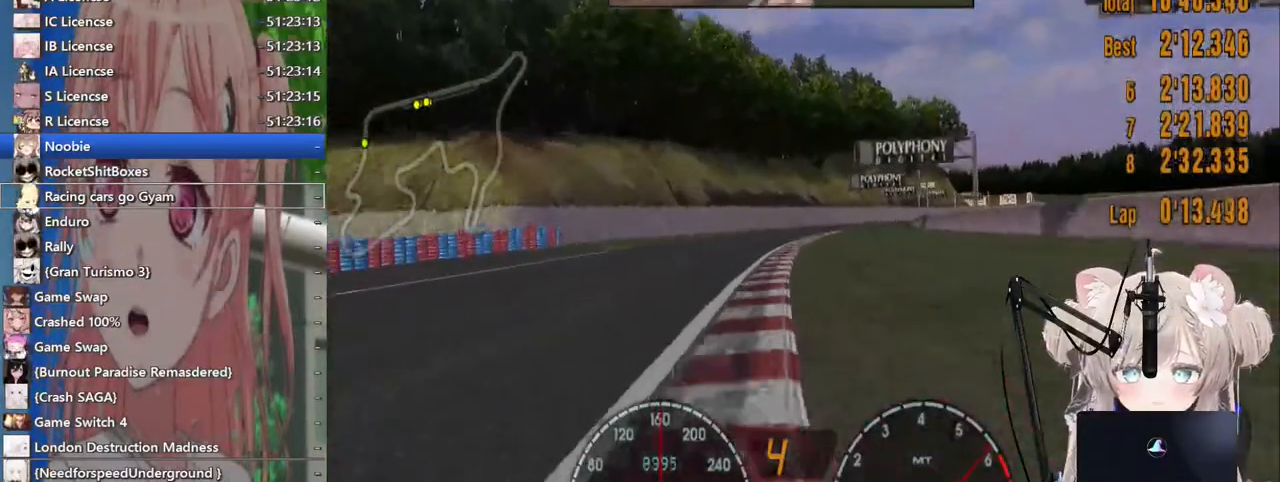
{"buttons": ["R2"], "left_stick": "center", "right_stick": "center", "events": [[83, "left_stick", "center"], [267, "left_stick", "left"], [317, "left_stick", "center"]]}
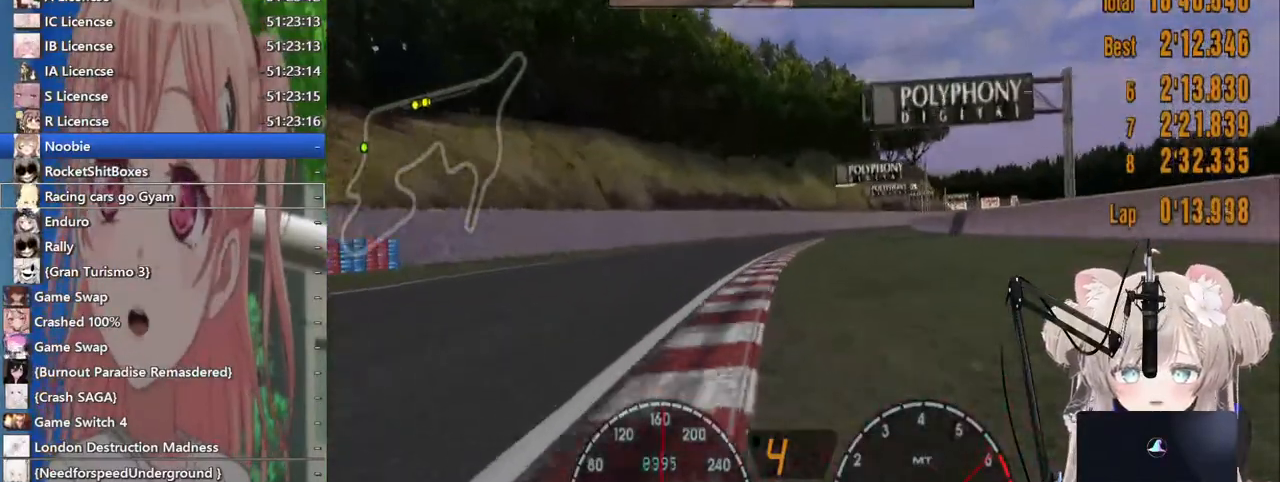
{"buttons": ["R2"], "left_stick": "up-right", "right_stick": "center", "events": [[150, "left_stick", "up-right"]]}
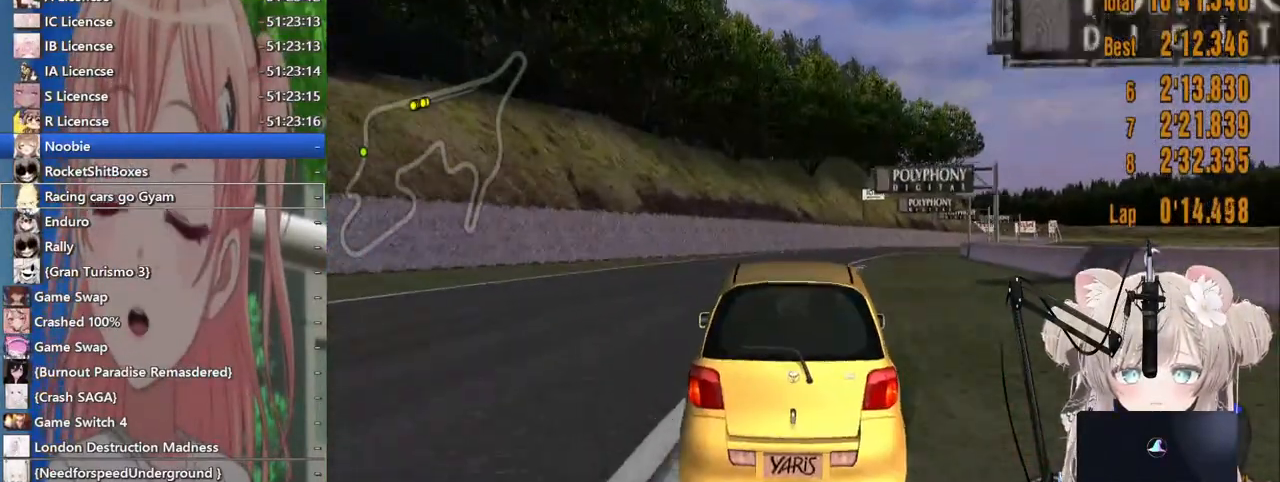
{"buttons": ["R2"], "left_stick": "center", "right_stick": "center", "events": [[483, "left_stick", "center"]]}
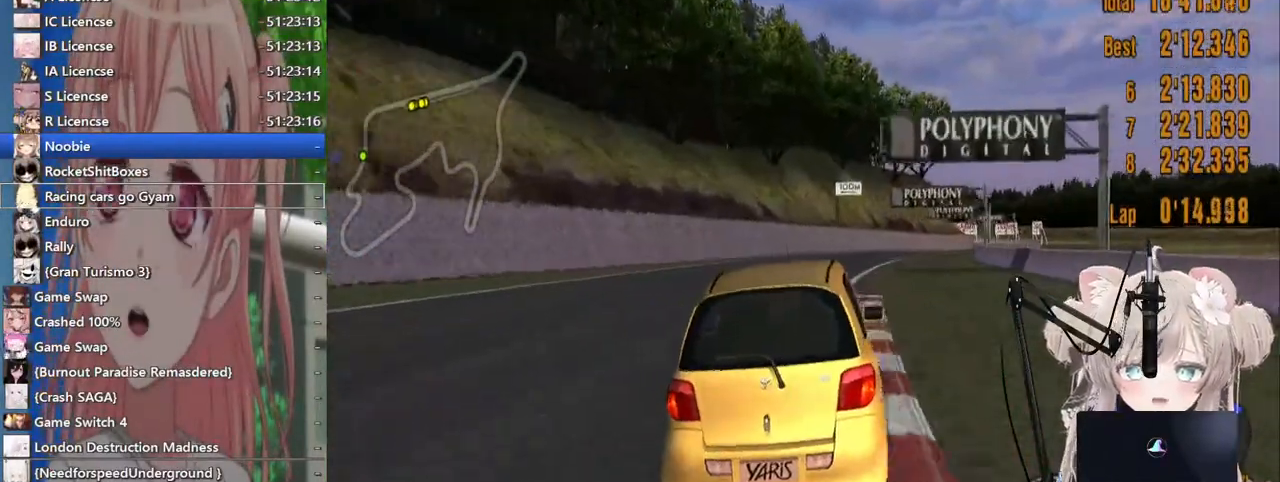
{"buttons": ["R2"], "left_stick": "right", "right_stick": "center", "events": [[350, "left_stick", "right"]]}
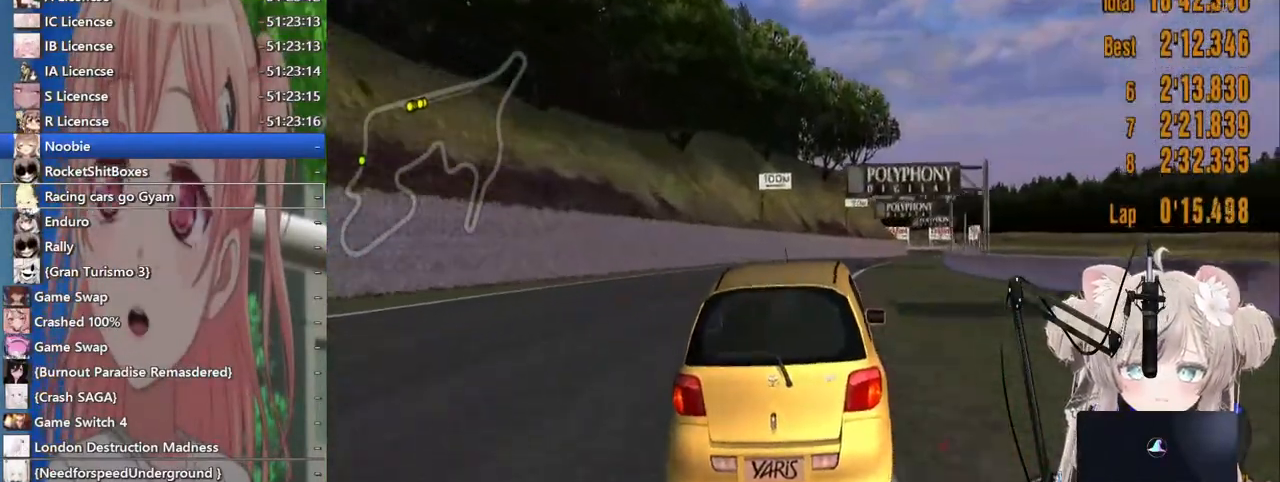
{"buttons": ["R2"], "left_stick": "right", "right_stick": "center", "events": []}
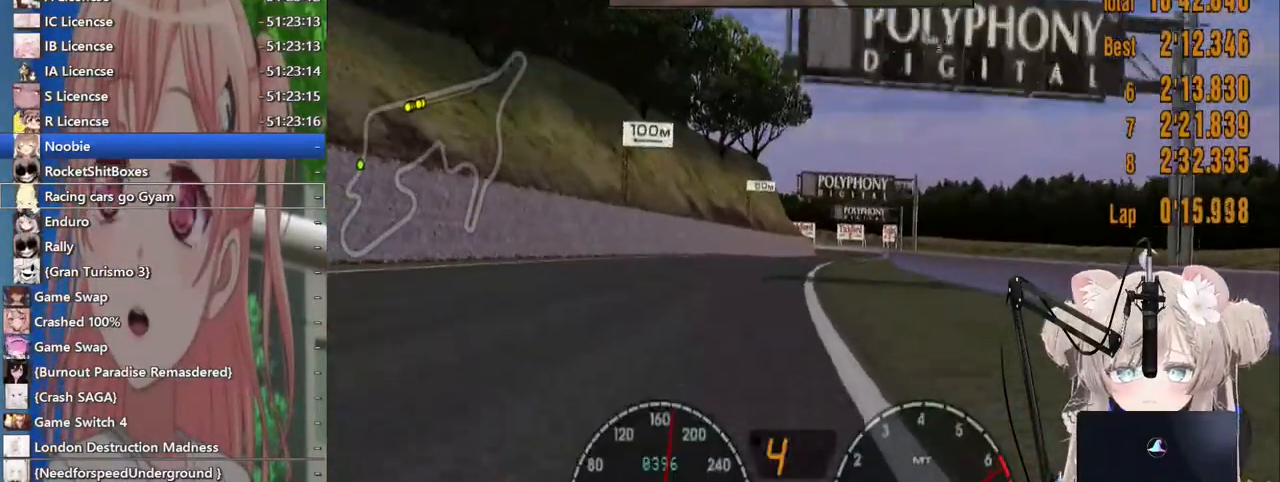
{"buttons": ["R2"], "left_stick": "center", "right_stick": "center", "events": [[67, "left_stick", "center"], [200, "left_stick", "up-right"], [367, "left_stick", "right"], [500, "left_stick", "center"]]}
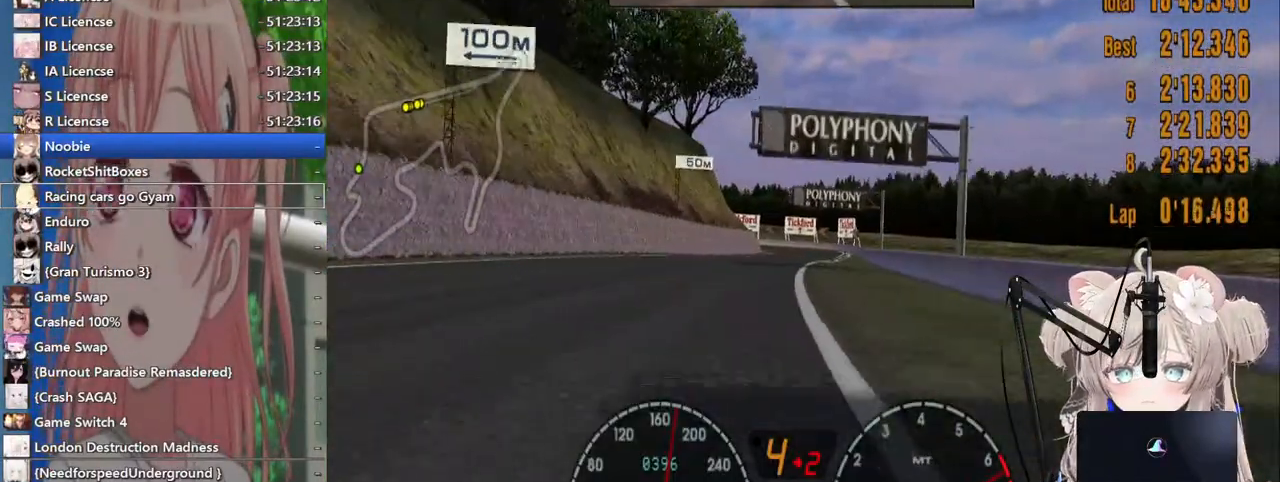
{"buttons": ["R2"], "left_stick": "center", "right_stick": "center", "events": []}
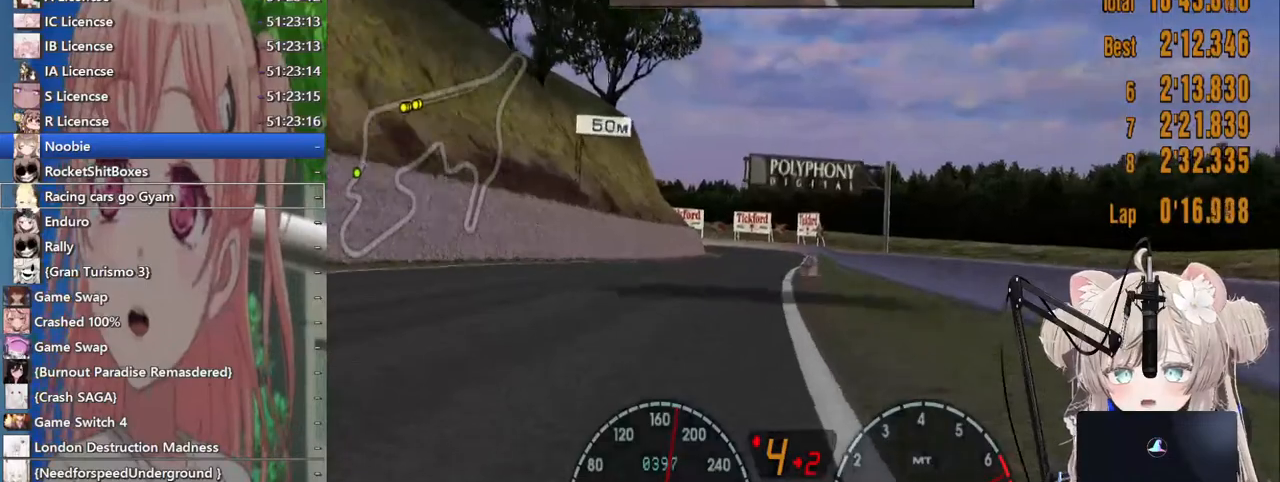
{"buttons": ["R2"], "left_stick": "center", "right_stick": "center", "events": []}
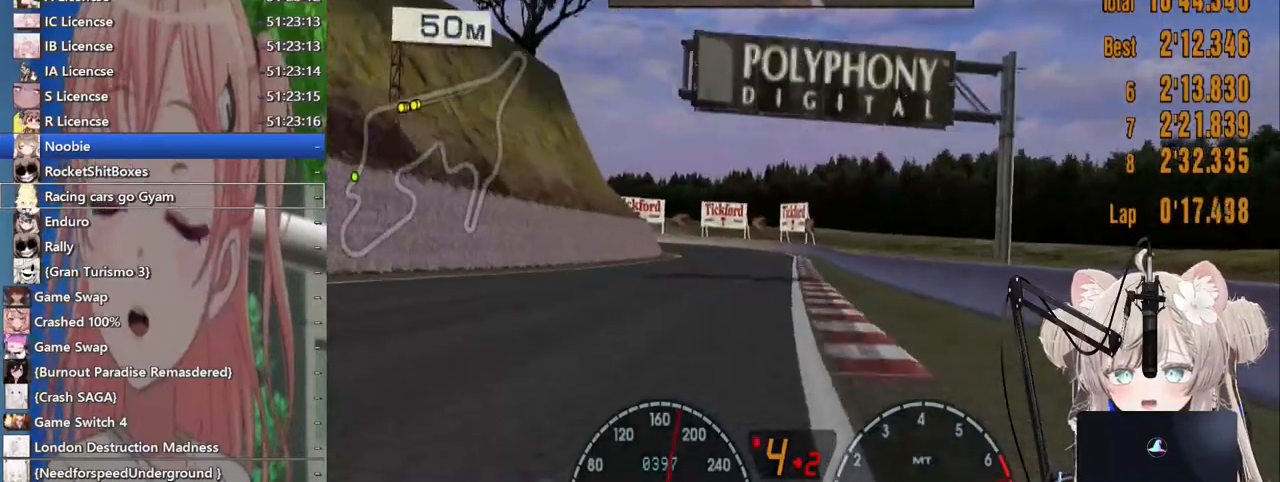
{"buttons": ["SQUARE", "L2"], "left_stick": "center", "right_stick": "center", "events": [[183, "R2", "up"], [300, "L2", "down"], [417, "SQUARE", "down"]]}
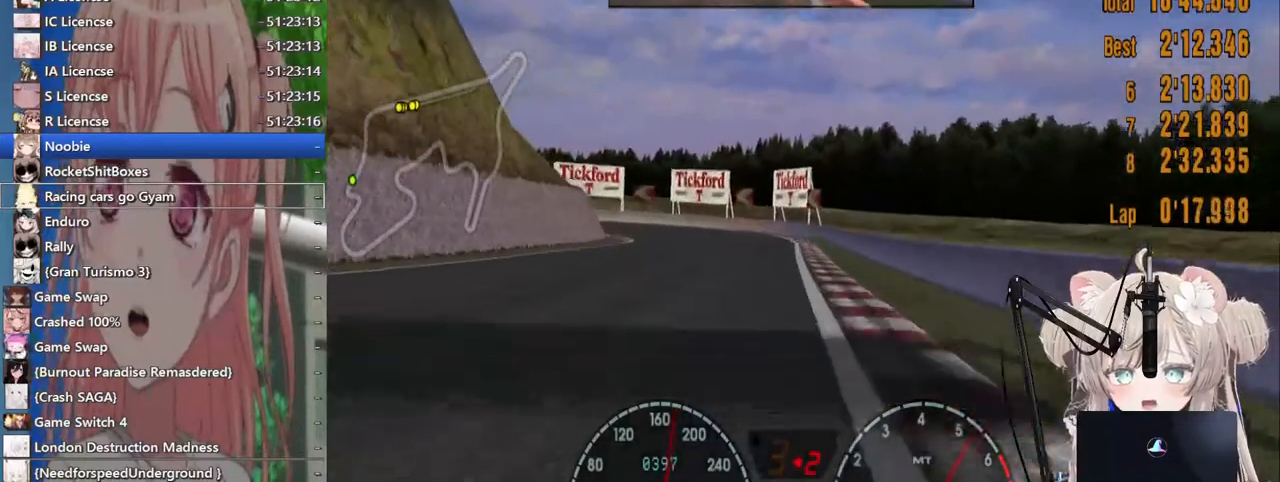
{"buttons": ["SQUARE", "L2"], "left_stick": "left", "right_stick": "center", "events": [[83, "SQUARE", "up"], [400, "SQUARE", "down"], [483, "left_stick", "left"]]}
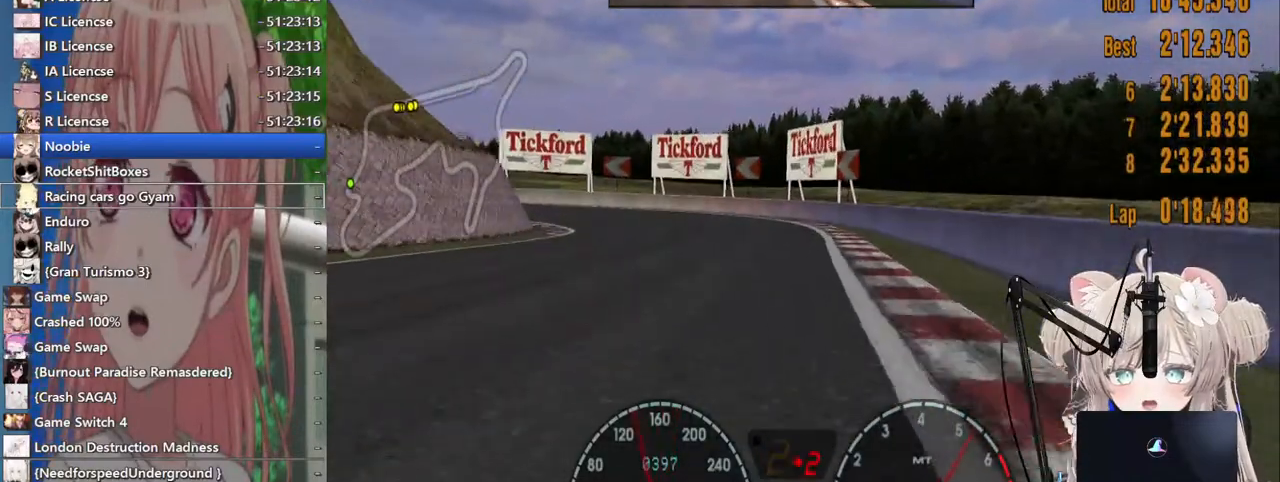
{"buttons": ["L2"], "left_stick": "left", "right_stick": "center", "events": [[67, "SQUARE", "up"], [83, "L2", "up"], [333, "L2", "down"]]}
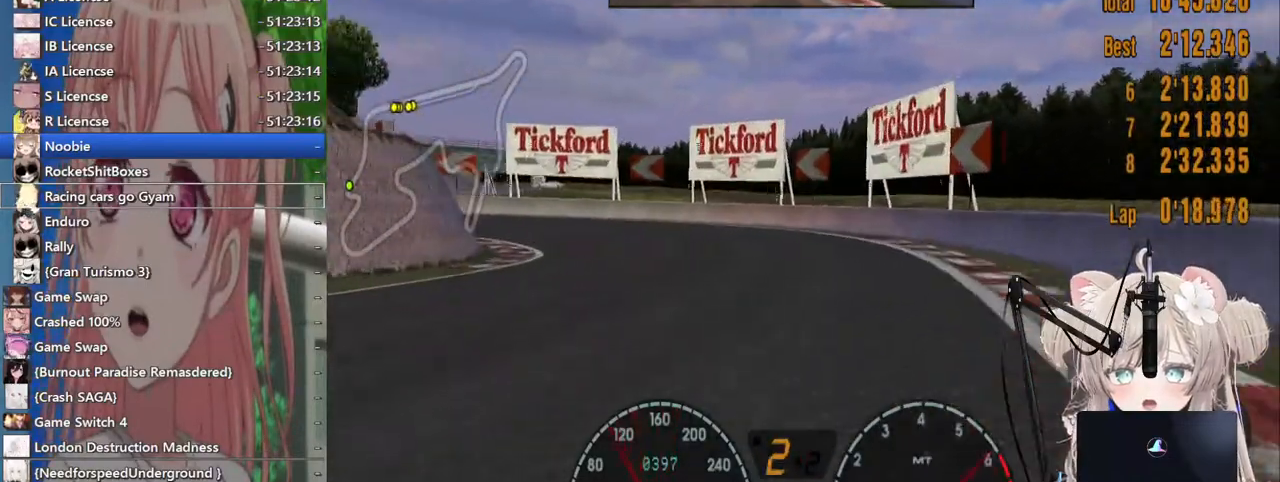
{"buttons": [], "left_stick": "left", "right_stick": "center", "events": [[33, "L2", "up"]]}
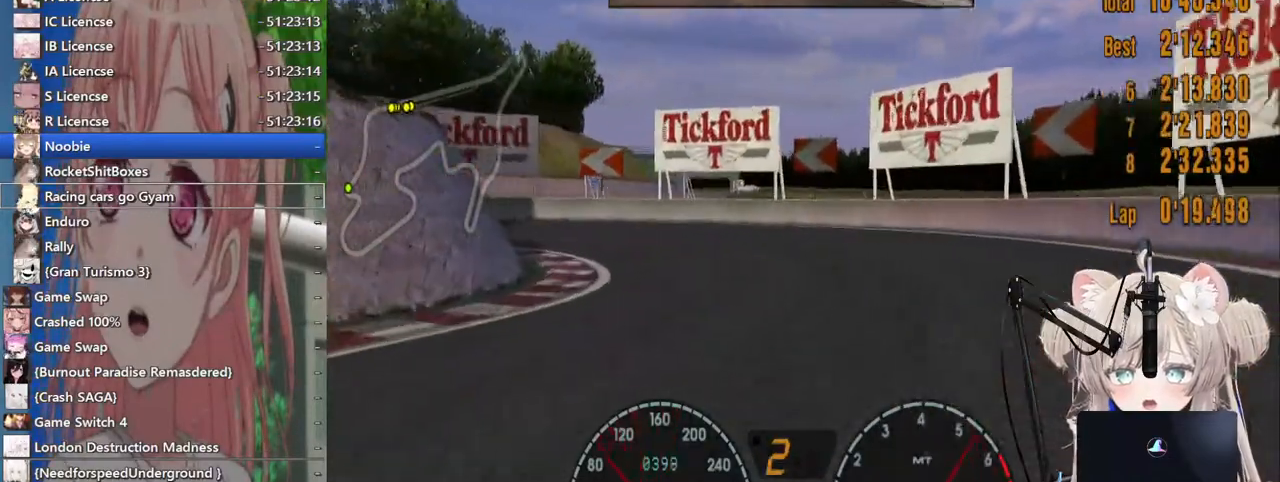
{"buttons": [], "left_stick": "left", "right_stick": "center", "events": []}
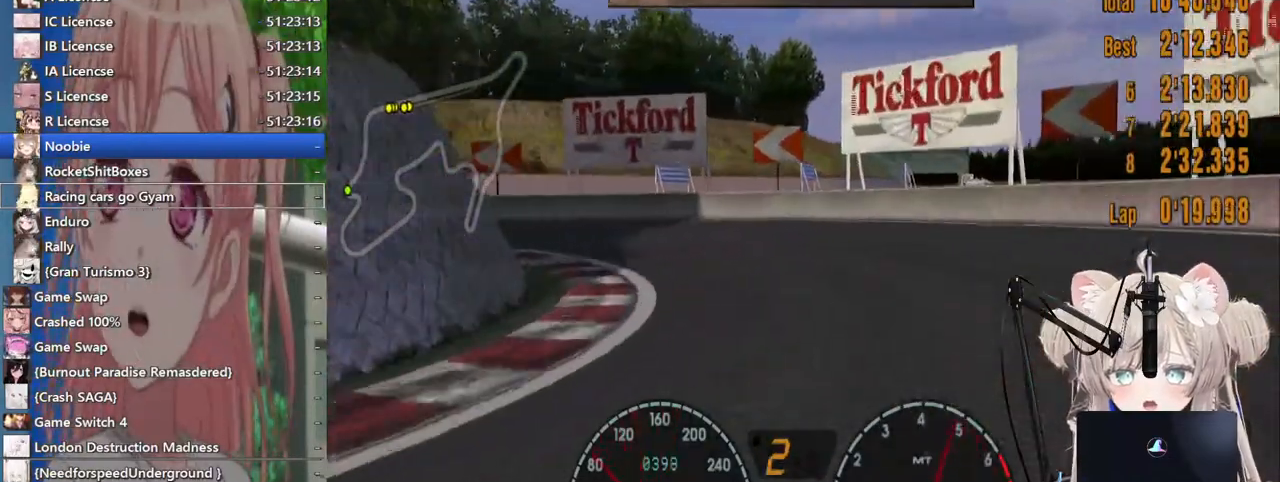
{"buttons": [], "left_stick": "left", "right_stick": "center", "events": [[200, "SQUARE", "down"], [283, "SQUARE", "up"]]}
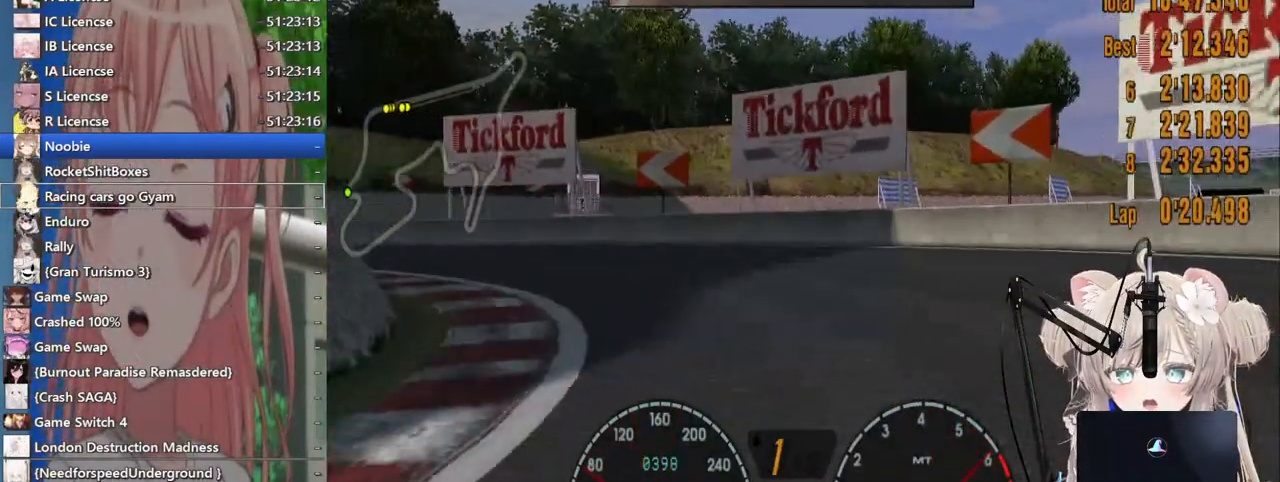
{"buttons": [], "left_stick": "left", "right_stick": "center", "events": [[33, "R2", "down"], [400, "R2", "up"]]}
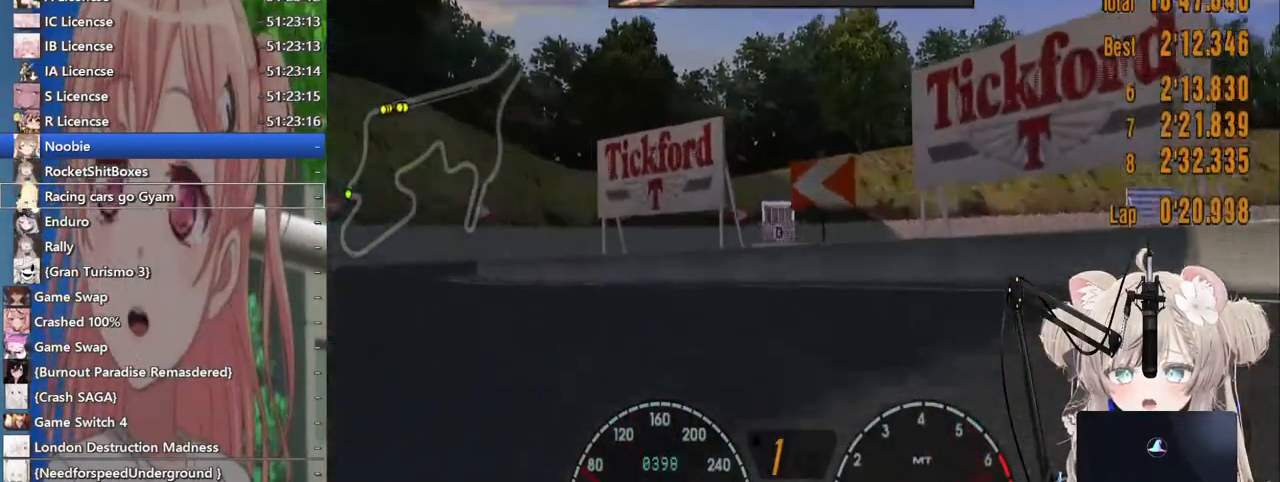
{"buttons": ["R2"], "left_stick": "left", "right_stick": "center", "events": [[200, "R2", "down"], [333, "R2", "up"], [500, "R2", "down"]]}
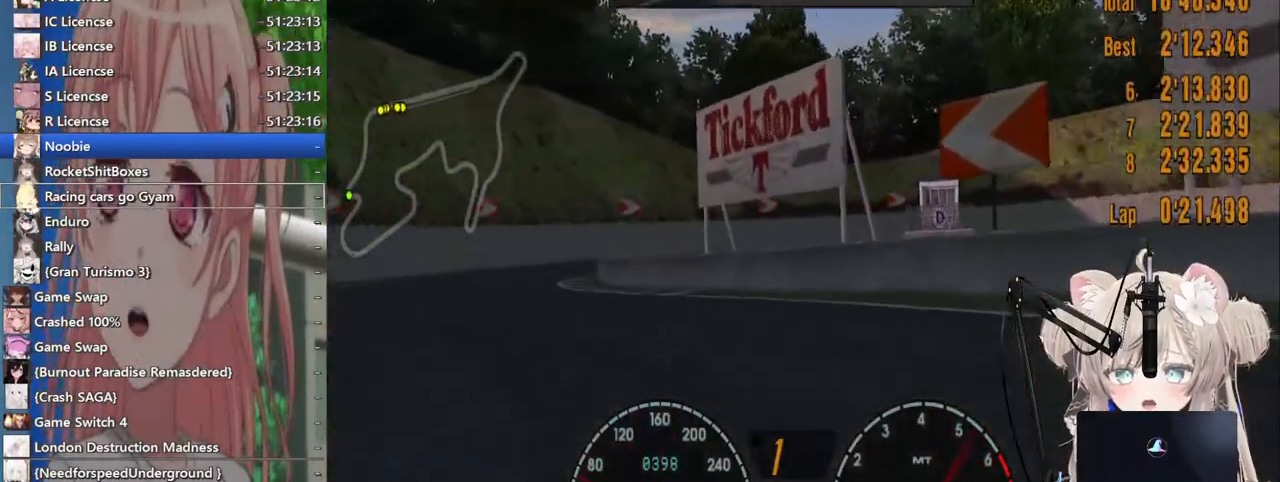
{"buttons": ["R2"], "left_stick": "left", "right_stick": "center", "events": []}
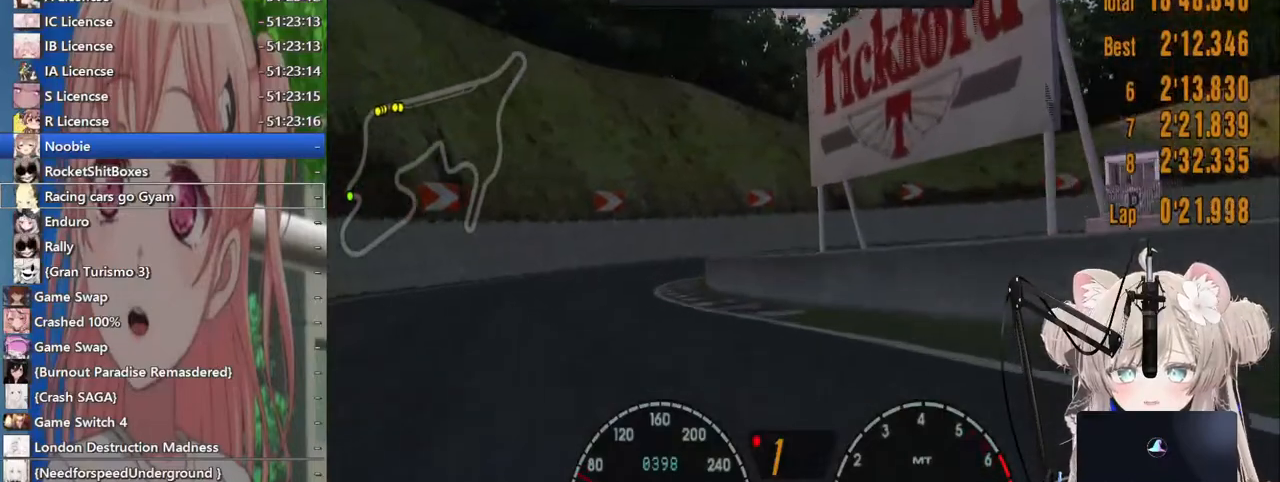
{"buttons": ["R2"], "left_stick": "left", "right_stick": "center", "events": [[267, "CROSS", "down"], [333, "CROSS", "up"]]}
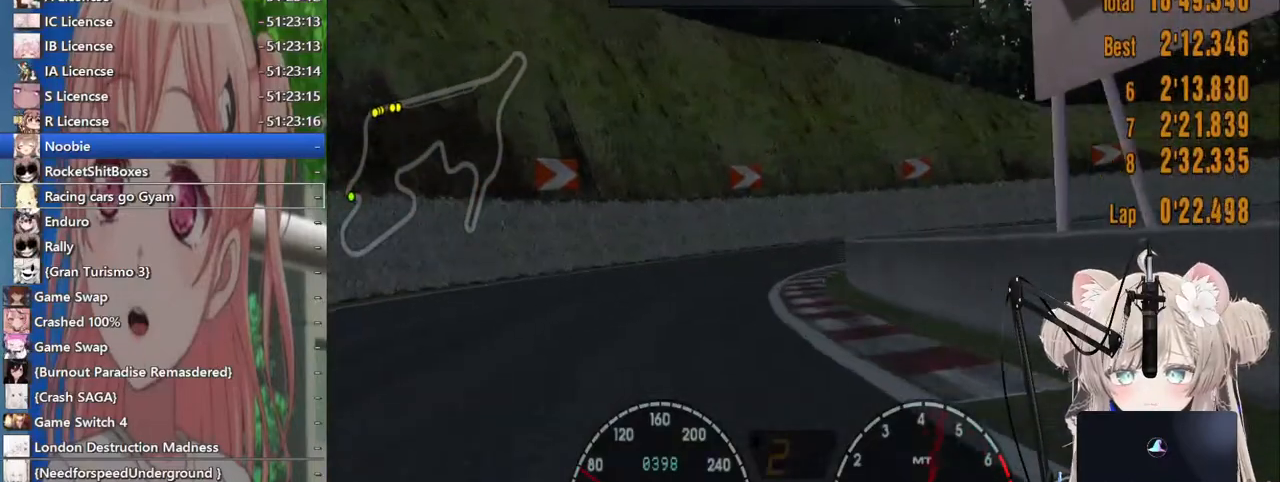
{"buttons": ["R2"], "left_stick": "up-right", "right_stick": "center", "events": [[83, "left_stick", "center"], [133, "left_stick", "right"], [183, "left_stick", "up-right"]]}
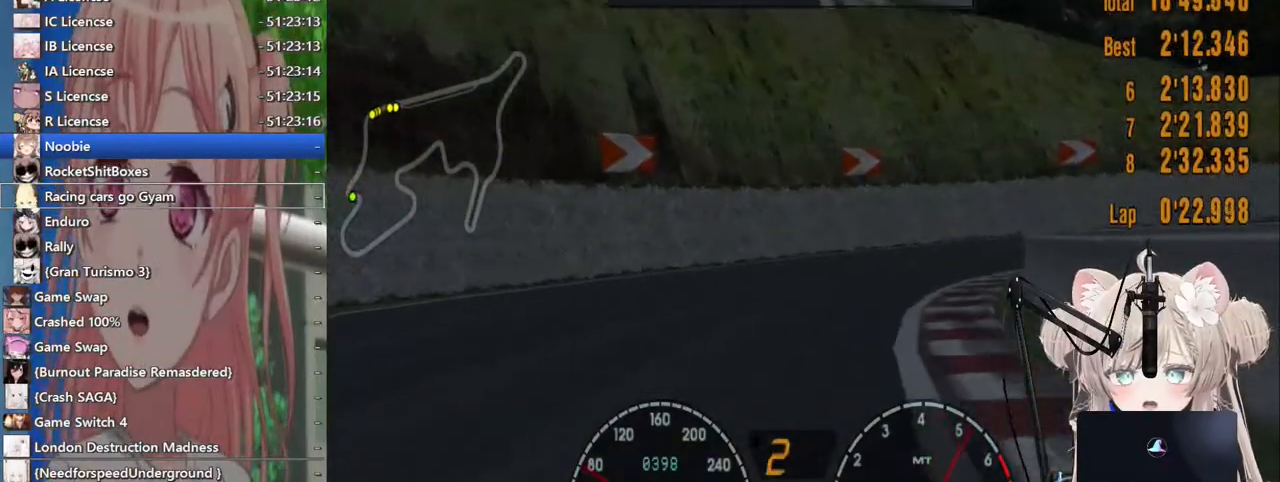
{"buttons": ["R2"], "left_stick": "up-right", "right_stick": "center", "events": []}
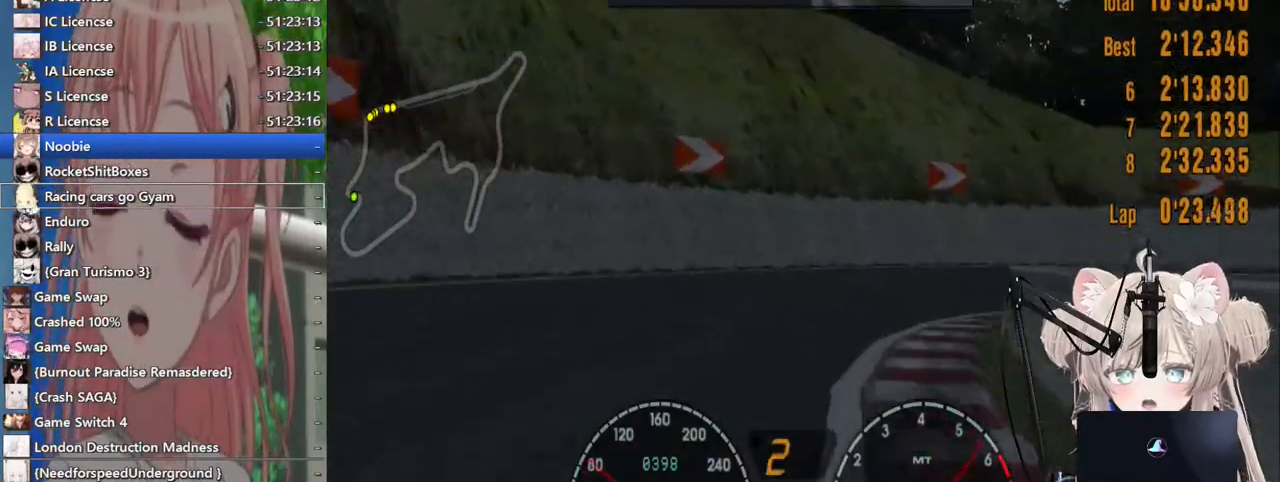
{"buttons": ["R2"], "left_stick": "up-right", "right_stick": "center", "events": [[167, "R2", "up"], [317, "R2", "down"]]}